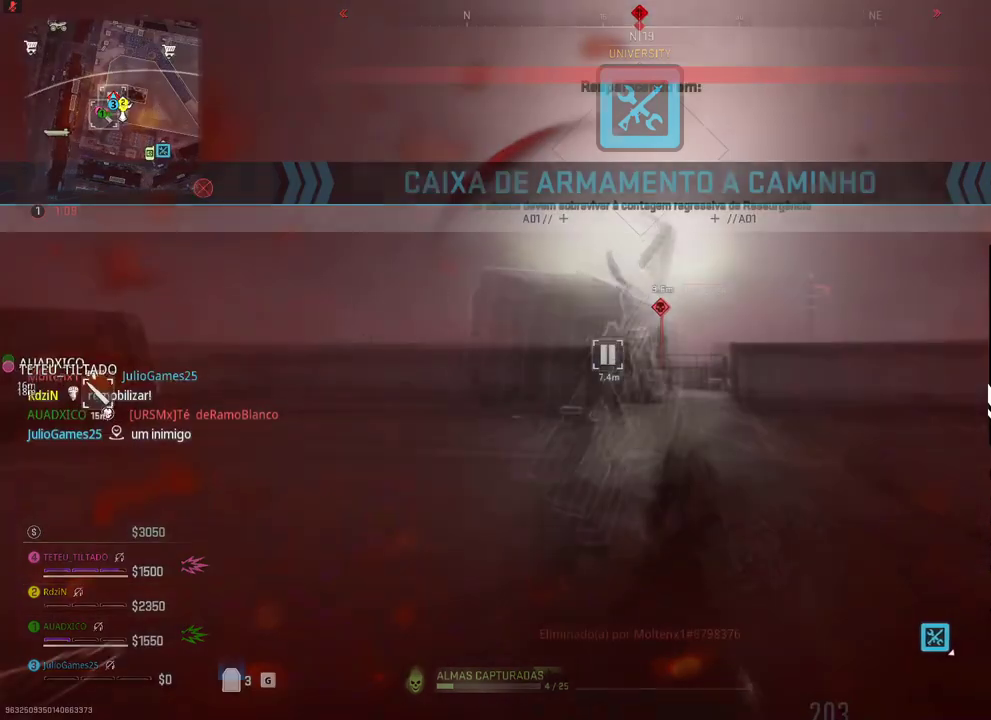
Gameplay with a controller (Xbox layout); each line is a JSON object with the inputs held at the frame after it. "events" lists button and stick changes between this image and that frame as [ms after this image, input, new state], when the widget could be followed in between. Not read: L2 L3 R2 R3 left_stick.
{"buttons": ["B", "R1"], "right_stick": "center", "events": [[500, "B", "down"], [500, "R1", "down"]]}
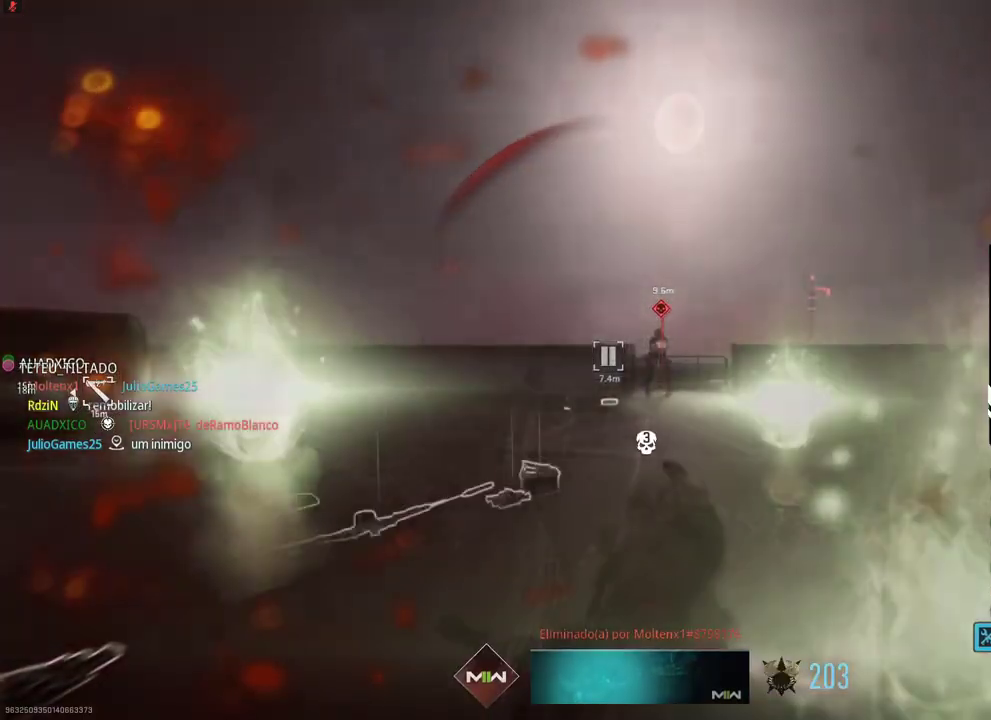
{"buttons": [], "right_stick": "center", "events": [[100, "R1", "up"], [150, "B", "up"]]}
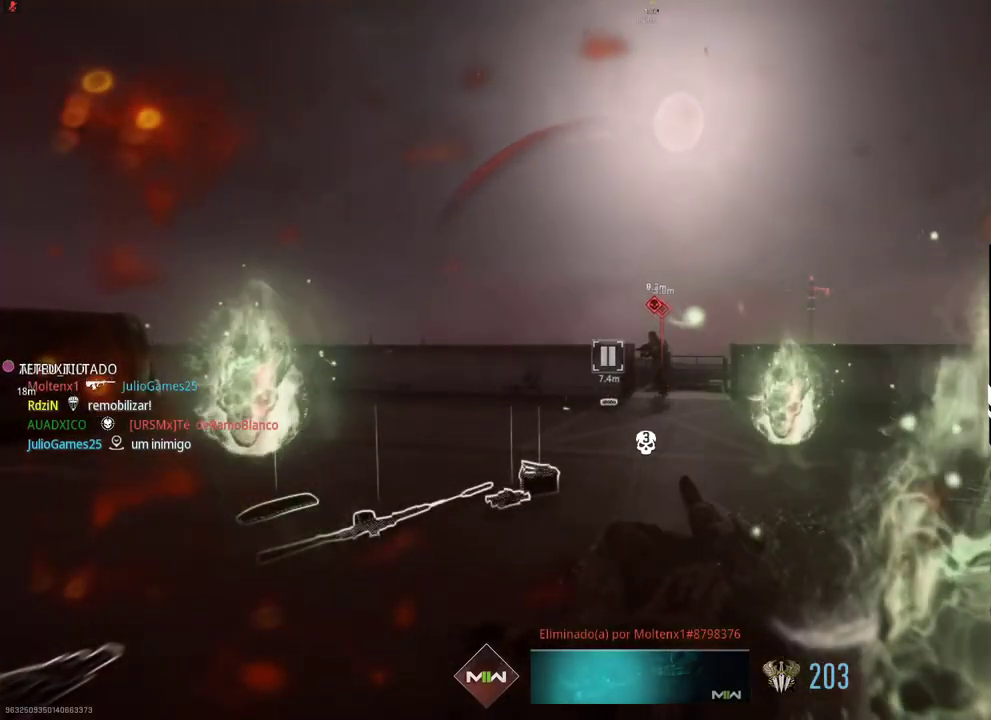
{"buttons": [], "right_stick": "center", "events": [[400, "B", "down"], [450, "B", "up"]]}
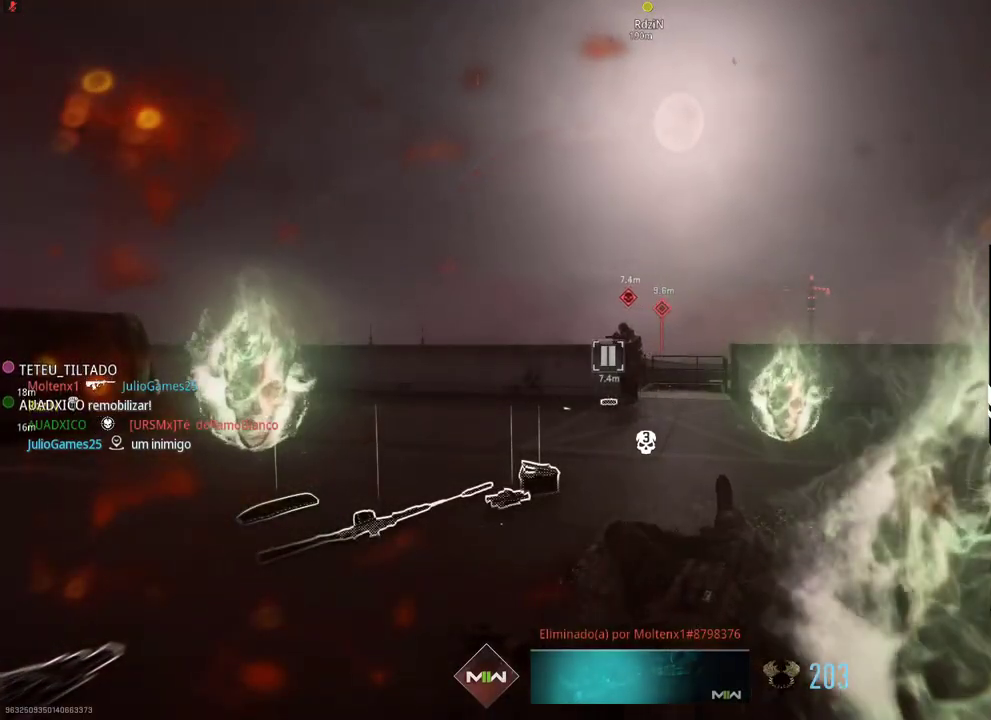
{"buttons": [], "right_stick": "center", "events": []}
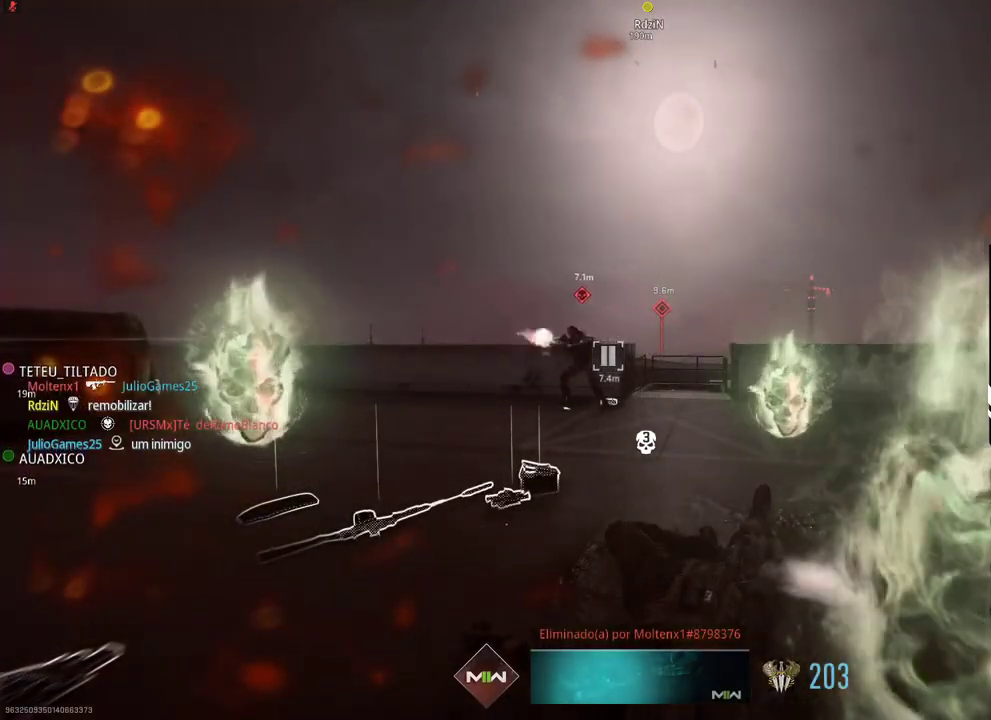
{"buttons": [], "right_stick": "center", "events": [[100, "B", "down"], [100, "R1", "down"], [217, "B", "up"], [217, "R1", "up"]]}